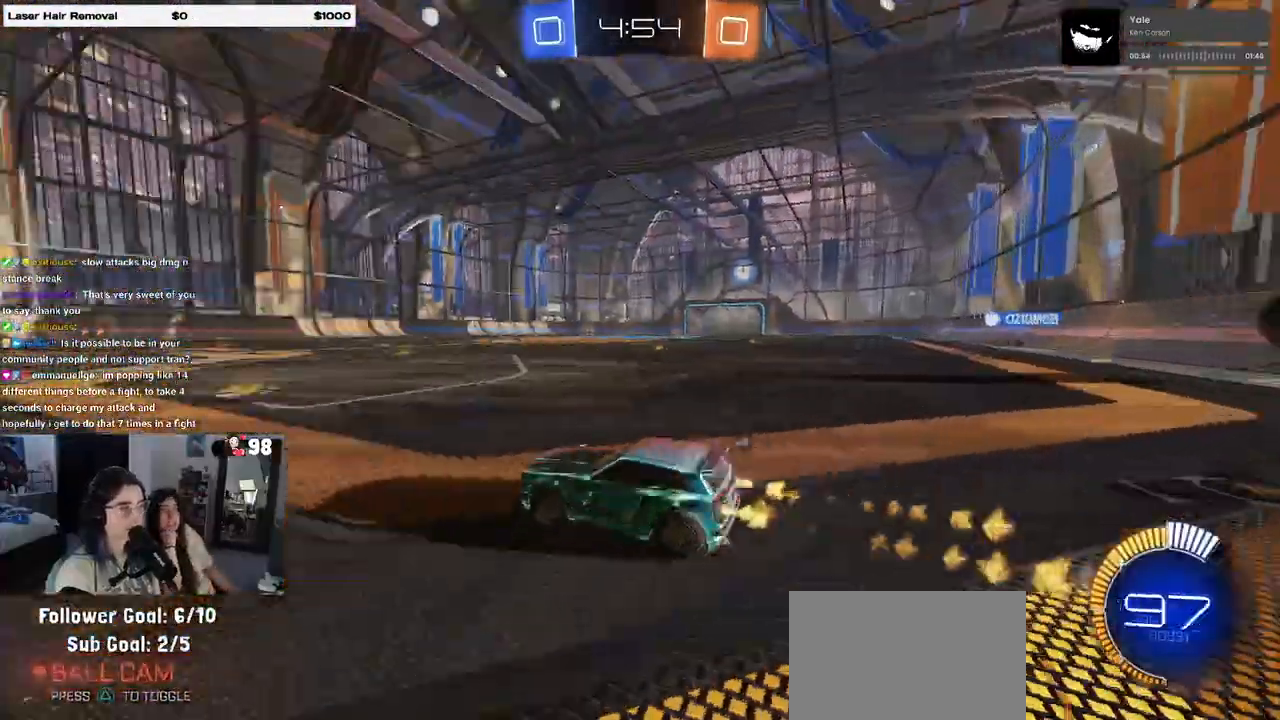
Gameplay with a controller (PlayStation layout); each line is a JSON object with the inputs held at the frame after it. "events" lists button and stick changes between this image and that frame as [ms after this image, input, new state], when the widget could be followed in between.
{"buttons": ["R1", "R2"], "left_stick": "center", "right_stick": "center", "events": [[17, "R2", "down"], [33, "TRIANGLE", "up"], [67, "left_stick", "center"]]}
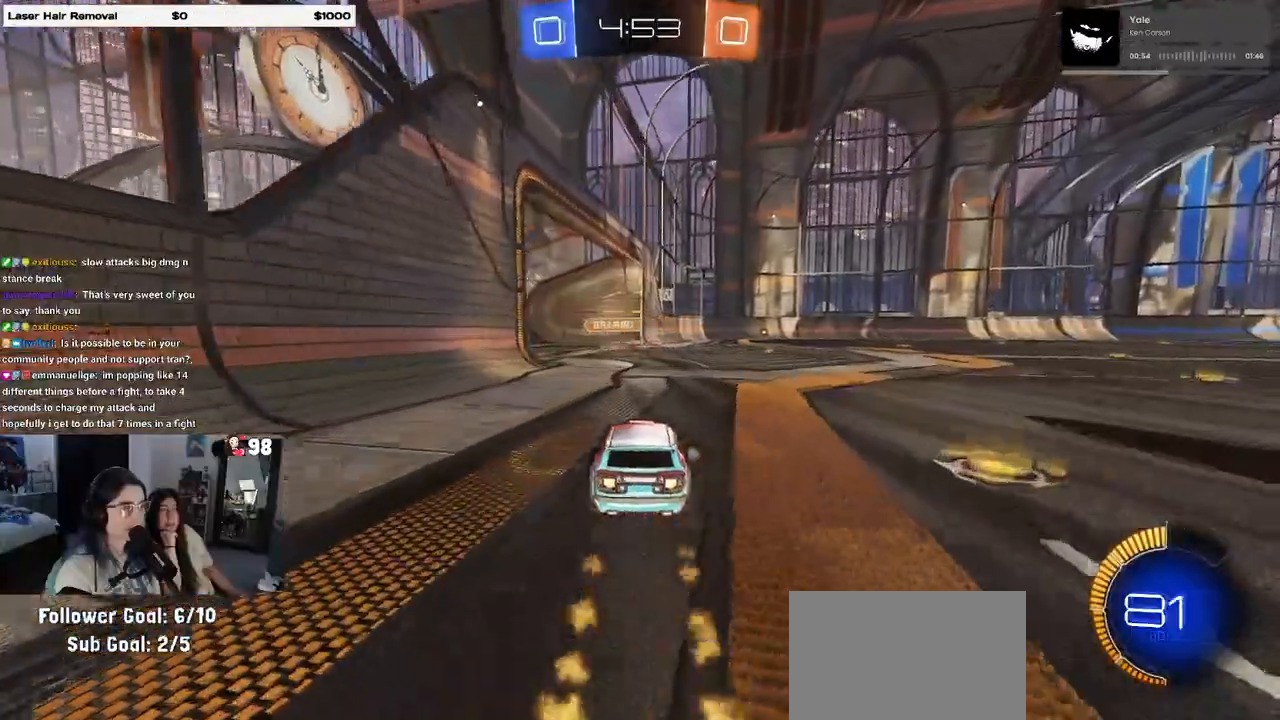
{"buttons": ["R1", "R2"], "left_stick": "left", "right_stick": "center", "events": [[67, "left_stick", "left"], [283, "left_stick", "center"], [350, "left_stick", "right"], [483, "left_stick", "left"]]}
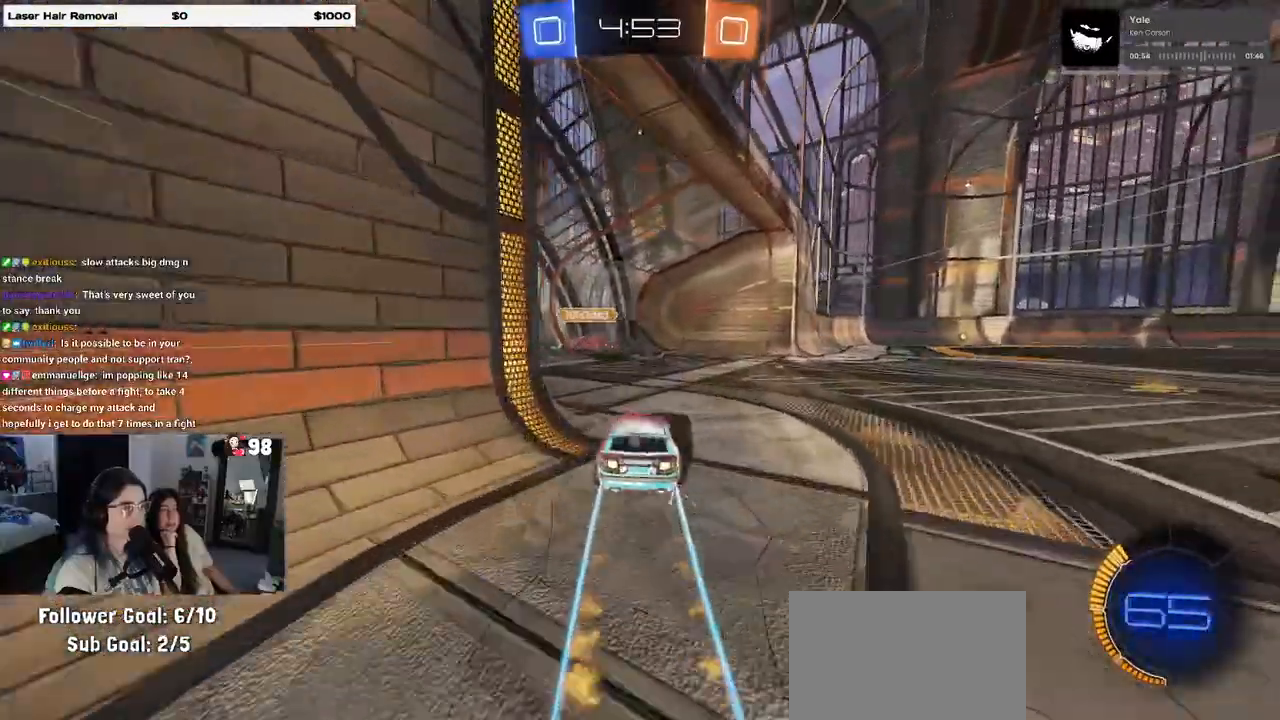
{"buttons": ["R2"], "left_stick": "left", "right_stick": "center", "events": [[167, "R1", "up"], [267, "TRIANGLE", "down"], [383, "TRIANGLE", "up"]]}
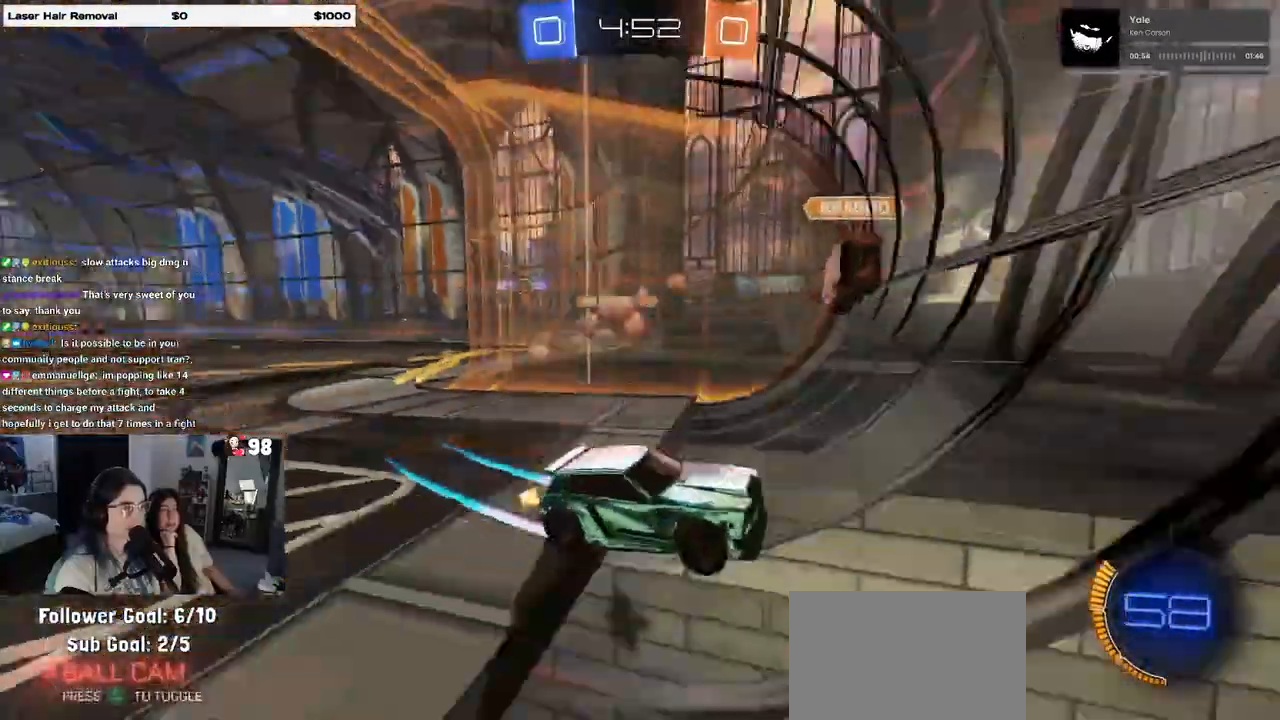
{"buttons": ["CROSS", "R2"], "left_stick": "right", "right_stick": "center", "events": [[233, "left_stick", "center"], [450, "left_stick", "right"], [500, "CROSS", "down"]]}
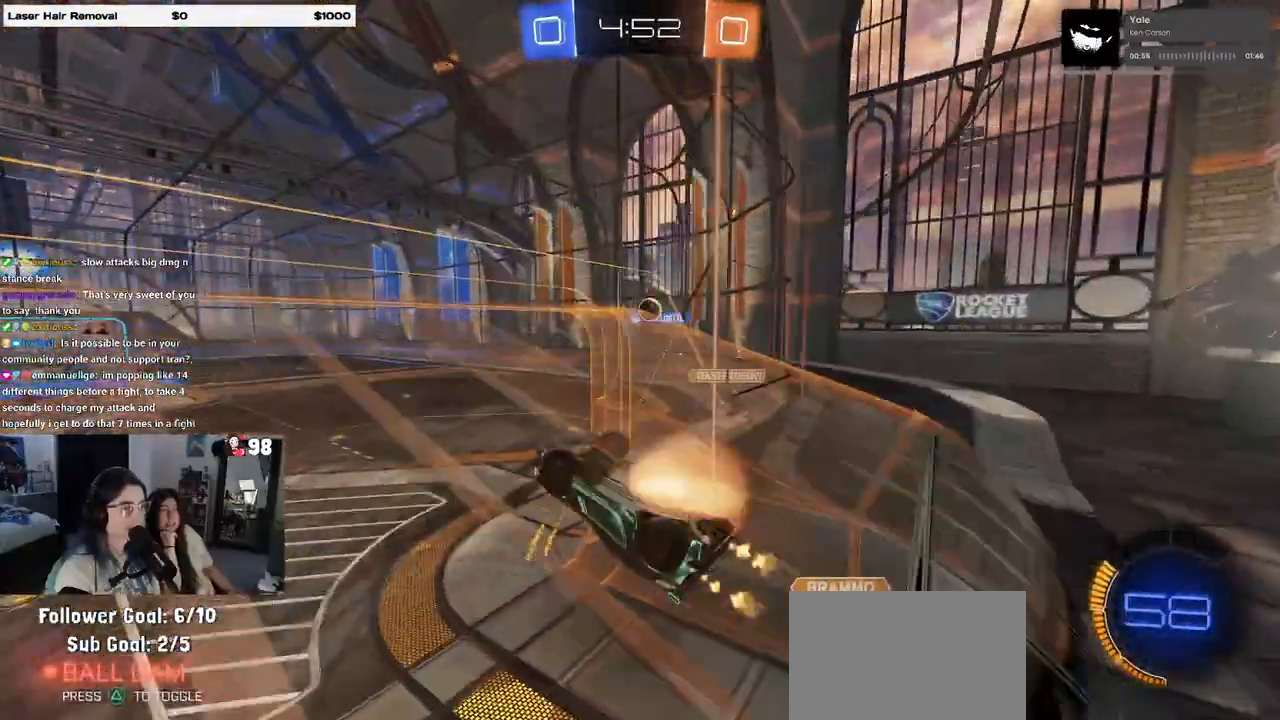
{"buttons": ["SQUARE", "R1", "R2"], "left_stick": "left", "right_stick": "center", "events": [[50, "R1", "down"], [50, "left_stick", "center"], [100, "SQUARE", "down"], [117, "left_stick", "left"], [150, "CROSS", "up"]]}
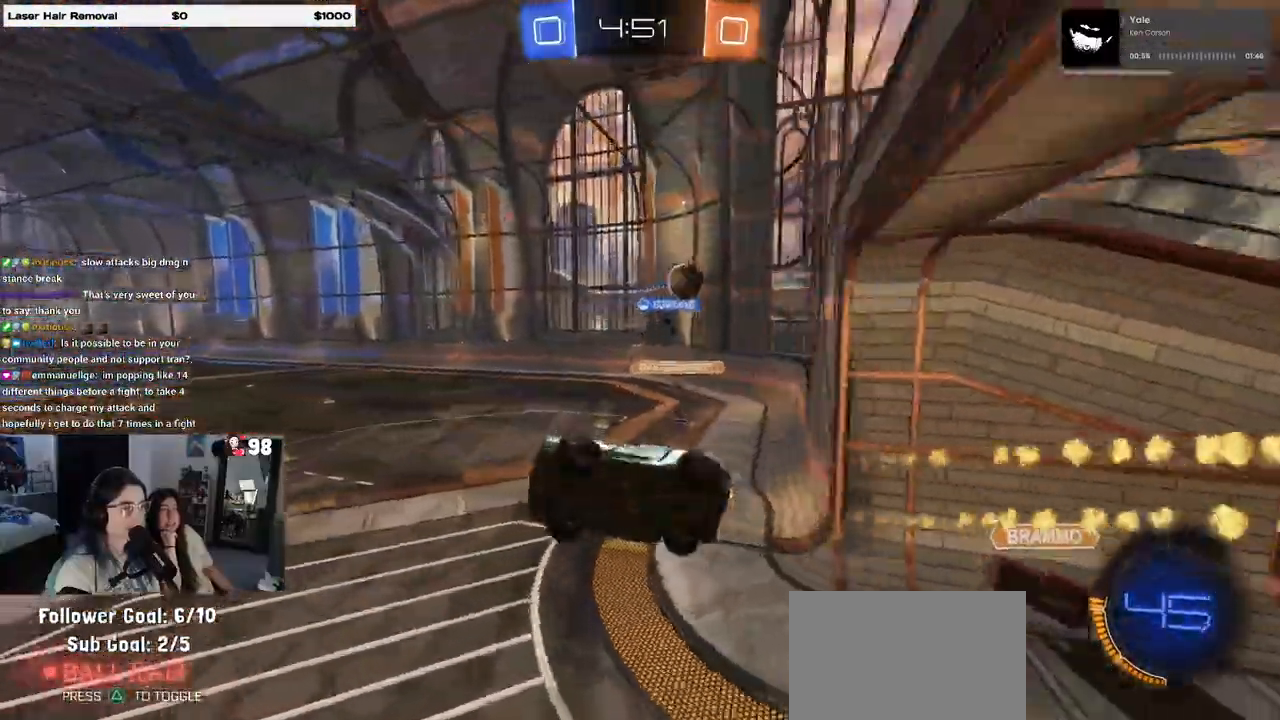
{"buttons": ["R2"], "left_stick": "up", "right_stick": "center", "events": [[17, "left_stick", "down-left"], [117, "R1", "up"], [117, "SQUARE", "up"], [200, "left_stick", "center"], [483, "left_stick", "up"]]}
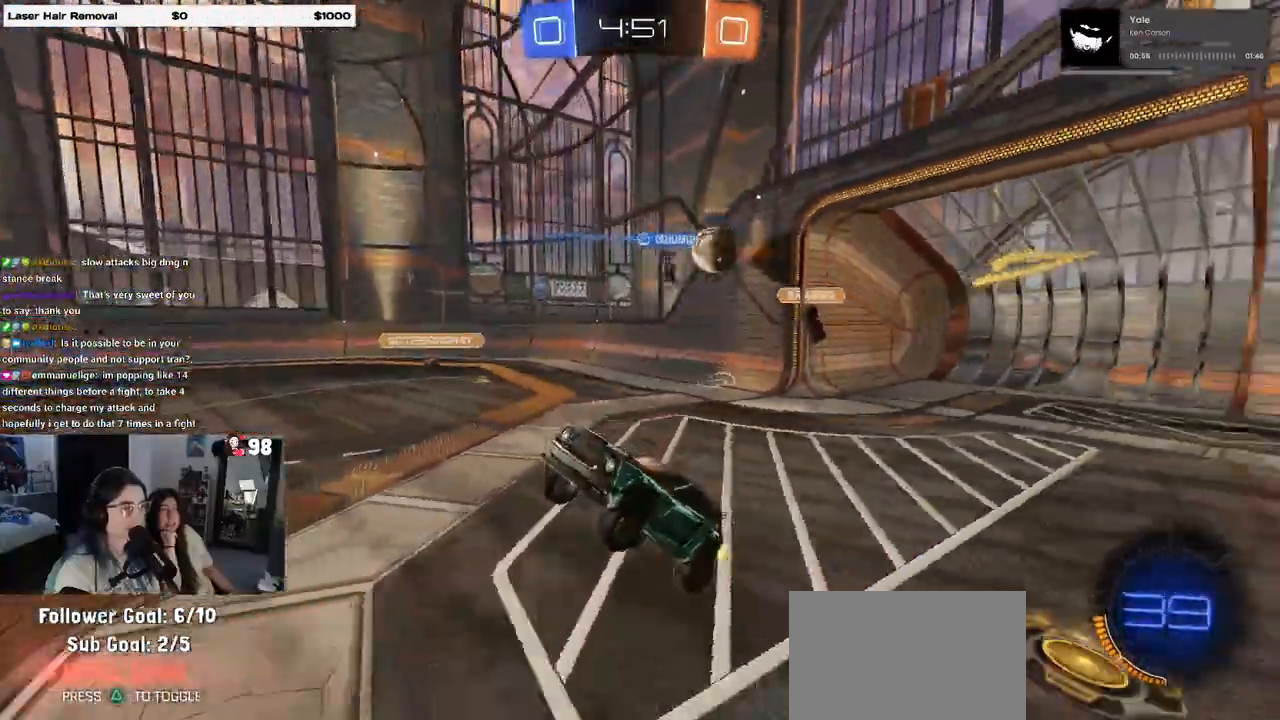
{"buttons": ["R2"], "left_stick": "center", "right_stick": "center", "events": [[267, "left_stick", "left"], [483, "left_stick", "center"]]}
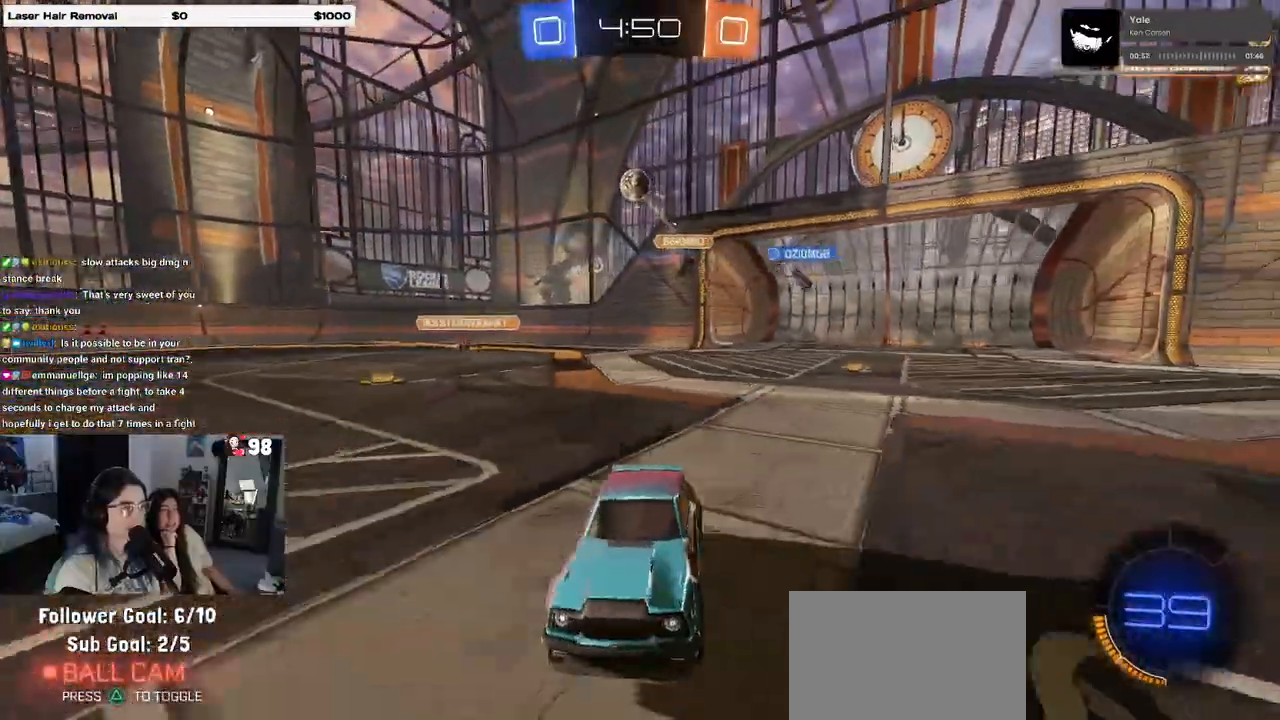
{"buttons": ["R2"], "left_stick": "right", "right_stick": "center", "events": [[33, "left_stick", "right"], [133, "SQUARE", "down"], [233, "SQUARE", "up"]]}
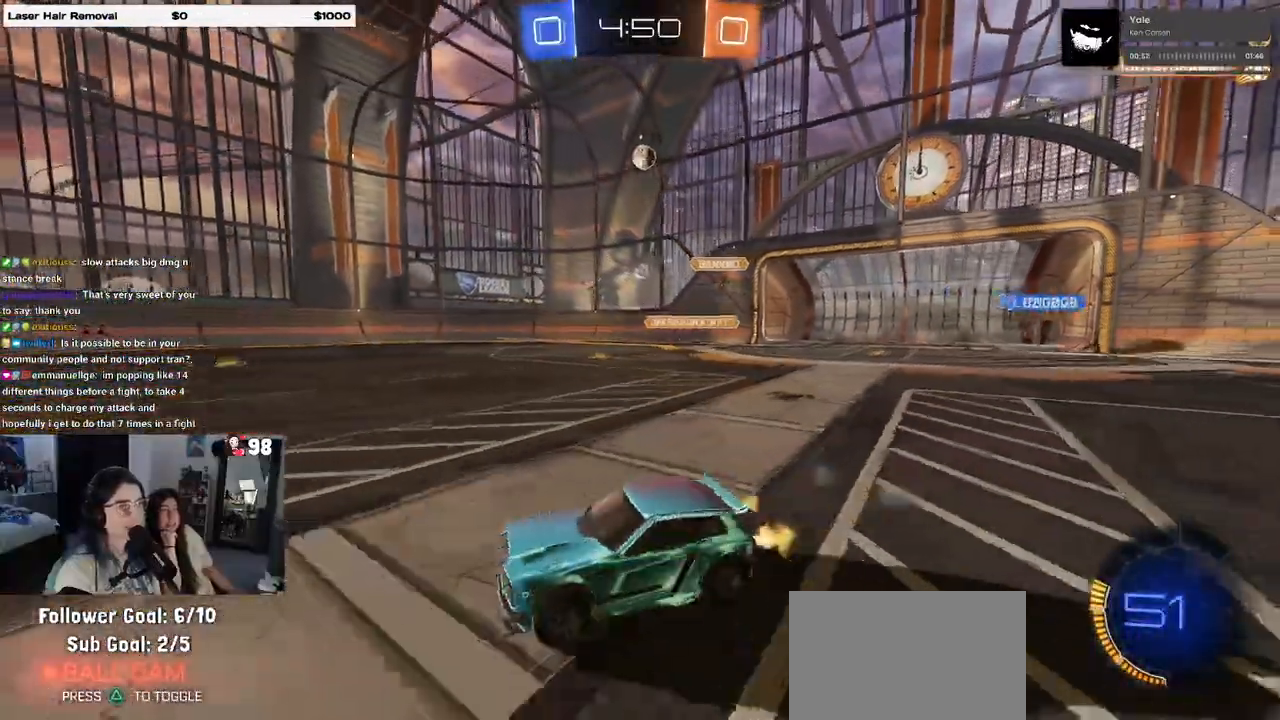
{"buttons": ["R2"], "left_stick": "right", "right_stick": "center", "events": []}
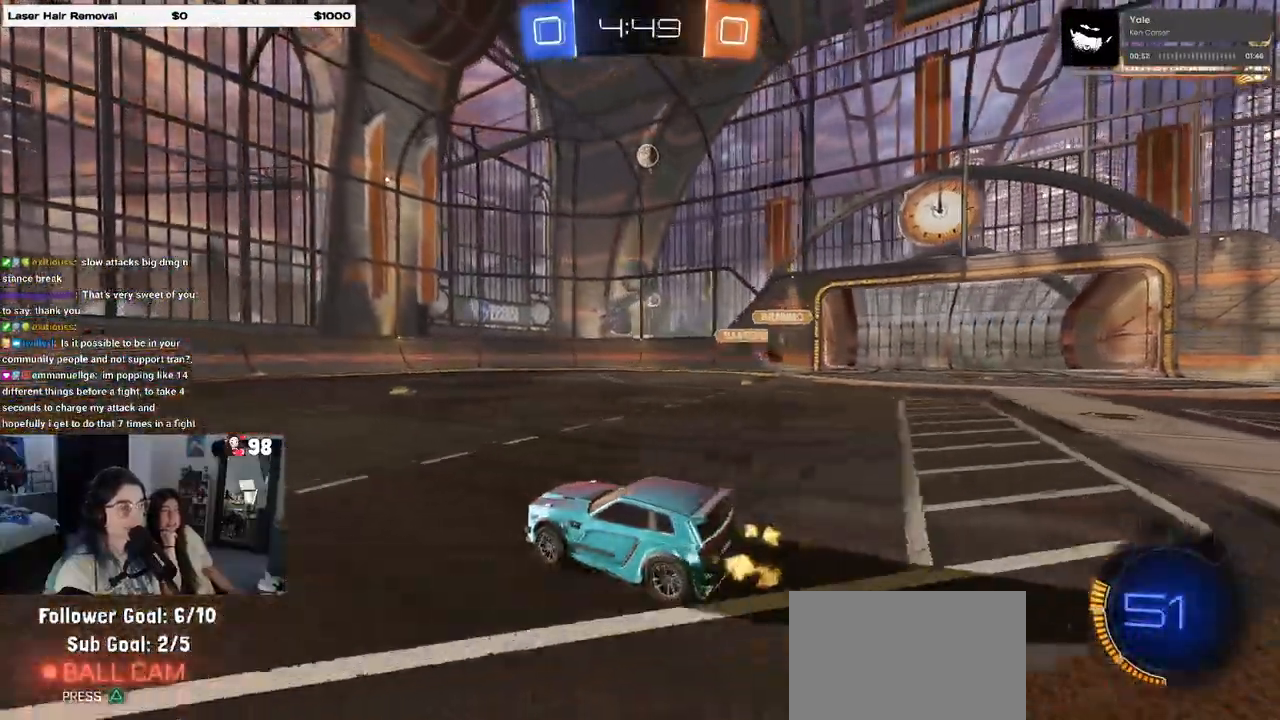
{"buttons": ["R2"], "left_stick": "left", "right_stick": "center", "events": [[300, "left_stick", "center"], [450, "left_stick", "left"]]}
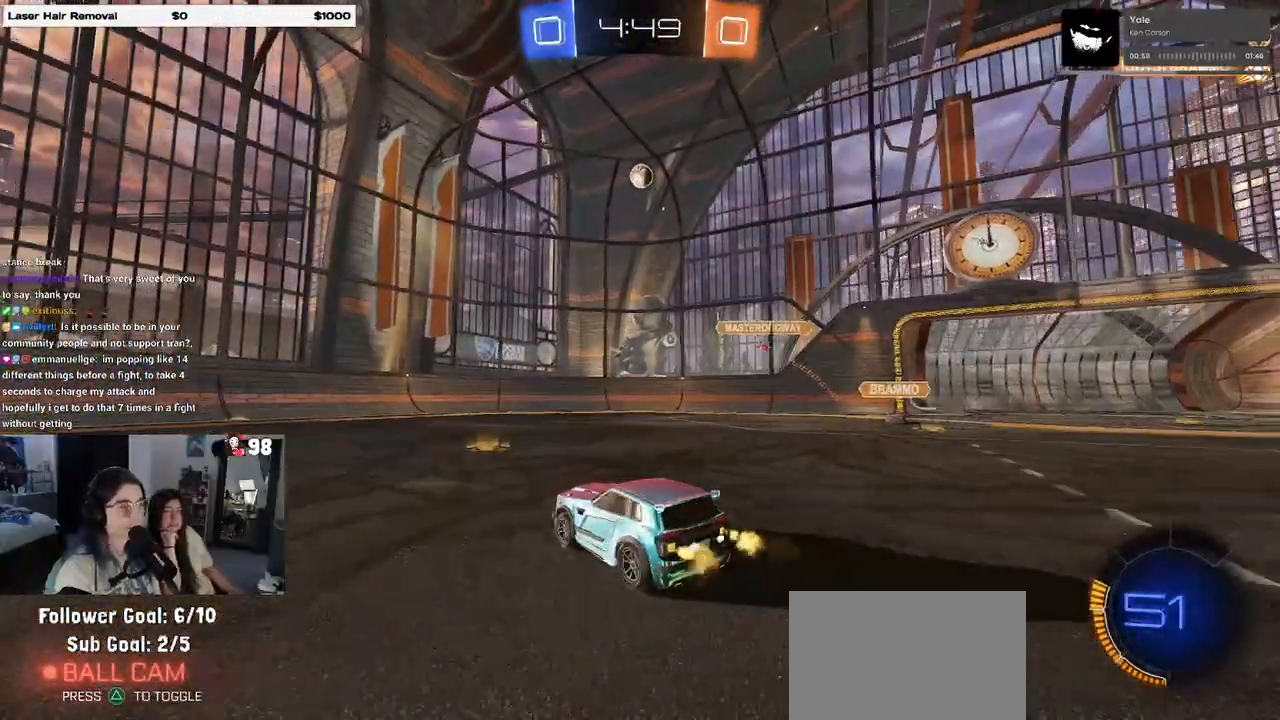
{"buttons": ["R2"], "left_stick": "left", "right_stick": "center", "events": []}
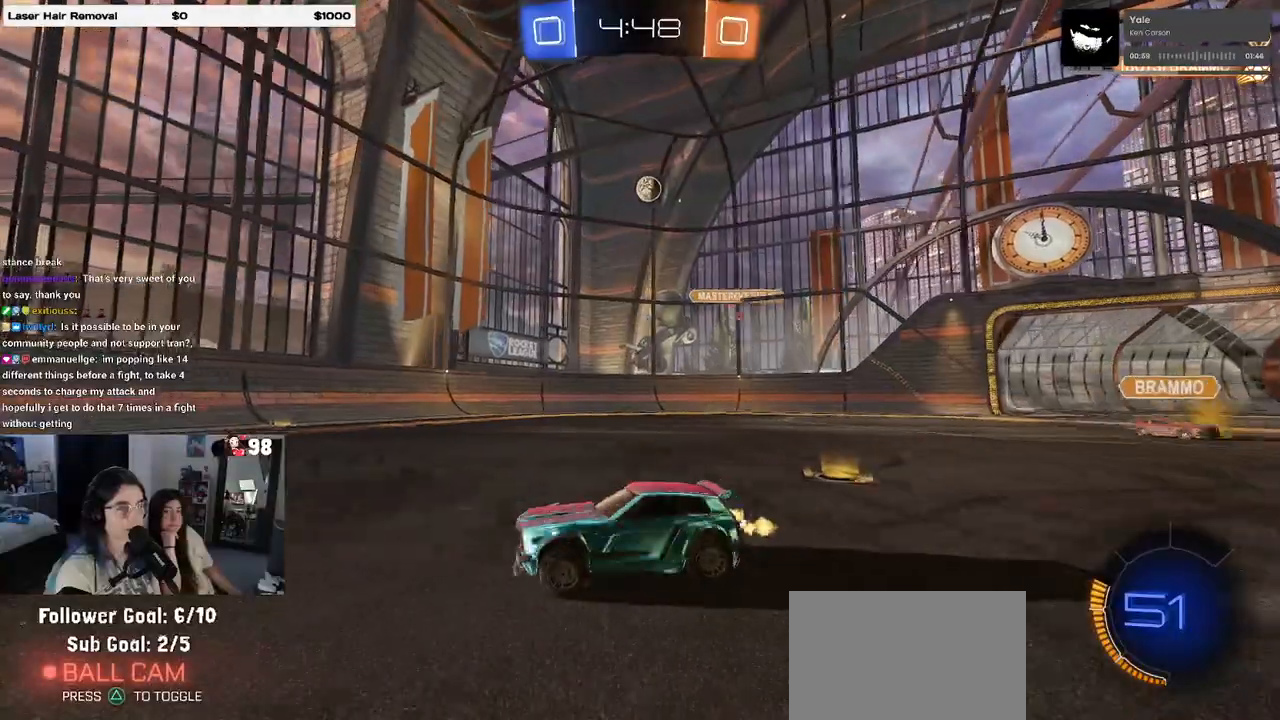
{"buttons": ["R2"], "left_stick": "right", "right_stick": "center", "events": [[433, "left_stick", "center"], [500, "left_stick", "right"]]}
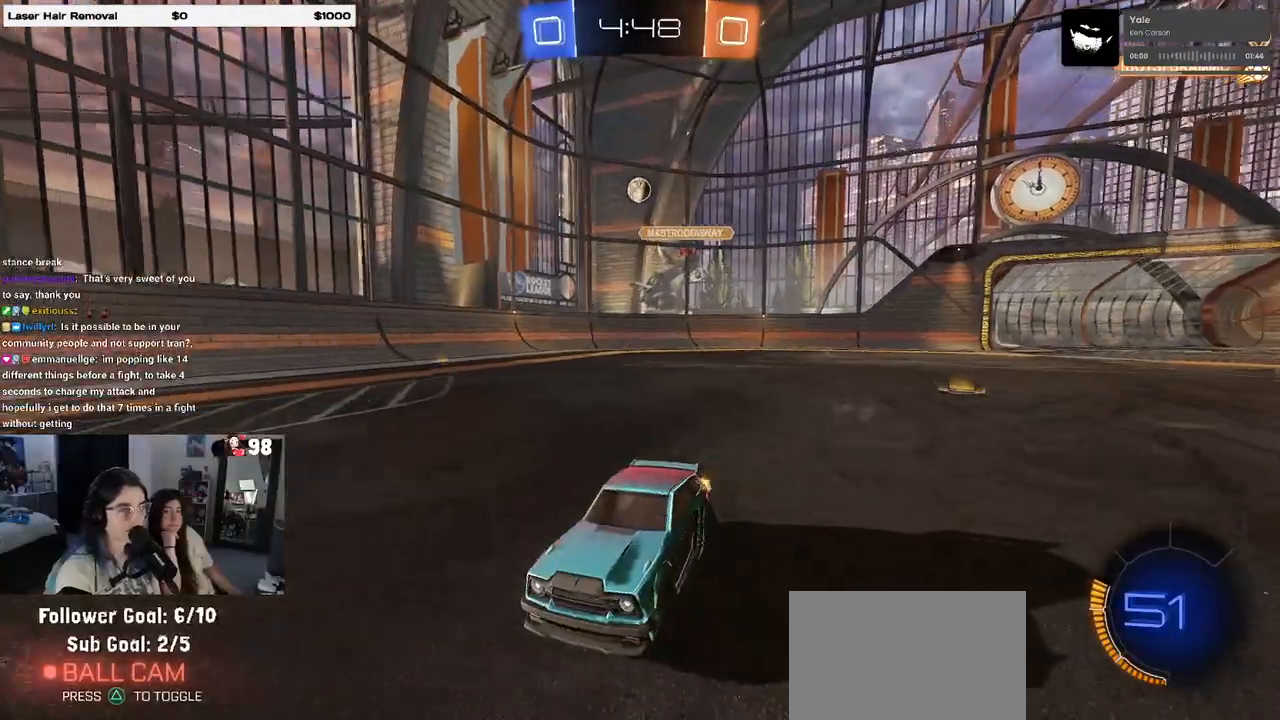
{"buttons": ["R2"], "left_stick": "right", "right_stick": "center", "events": []}
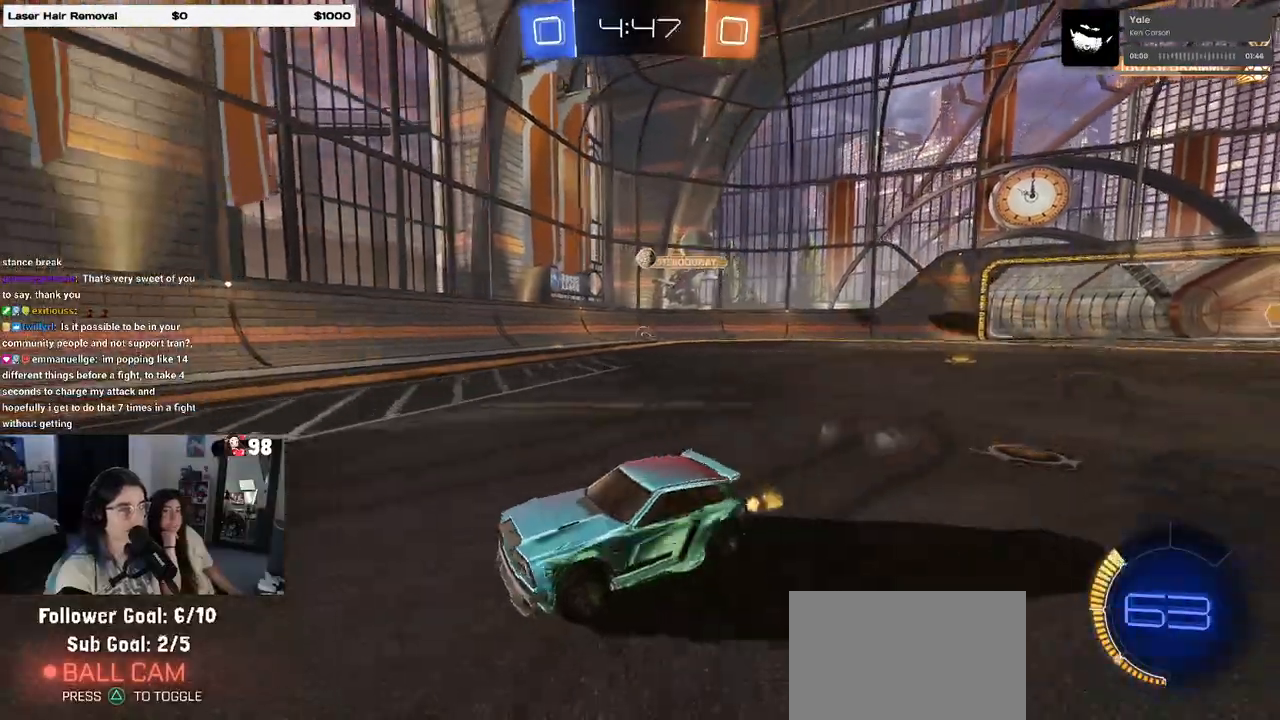
{"buttons": ["SQUARE", "R2"], "left_stick": "right", "right_stick": "center", "events": [[33, "left_stick", "center"], [100, "left_stick", "left"], [233, "left_stick", "center"], [317, "left_stick", "right"], [383, "SQUARE", "down"]]}
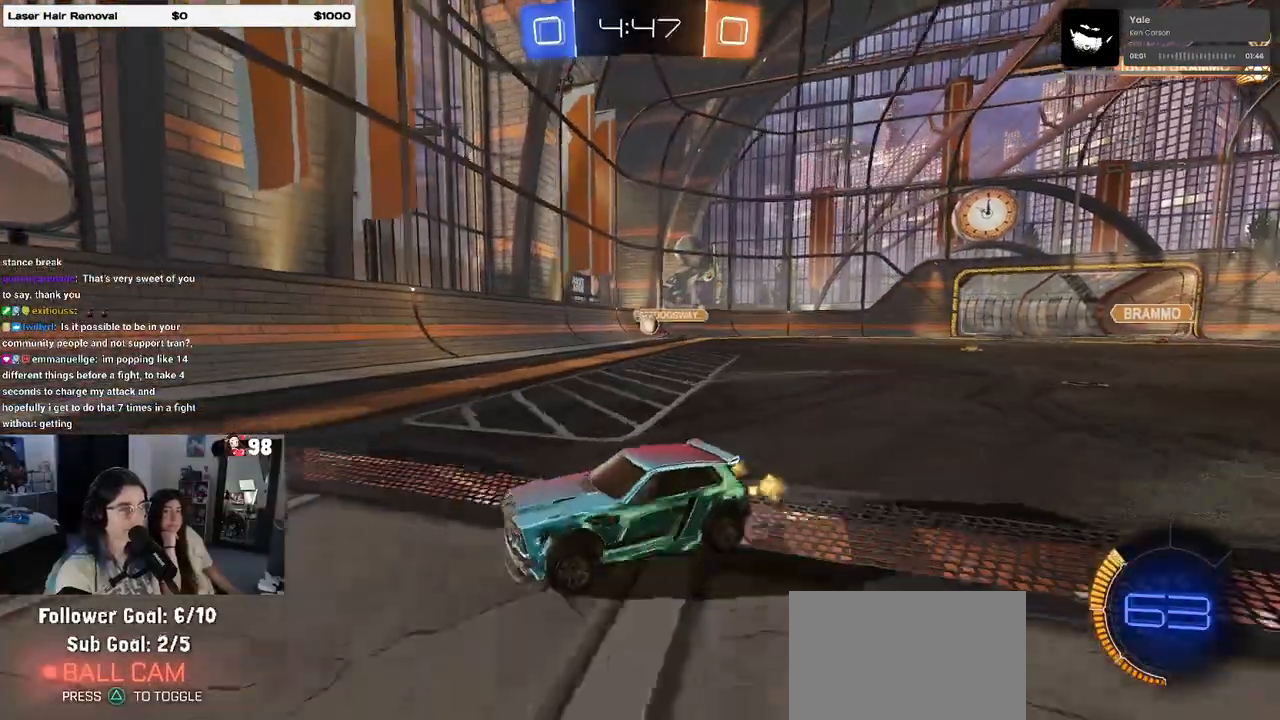
{"buttons": ["R2"], "left_stick": "left", "right_stick": "center", "events": [[83, "SQUARE", "up"], [350, "left_stick", "center"], [467, "left_stick", "left"]]}
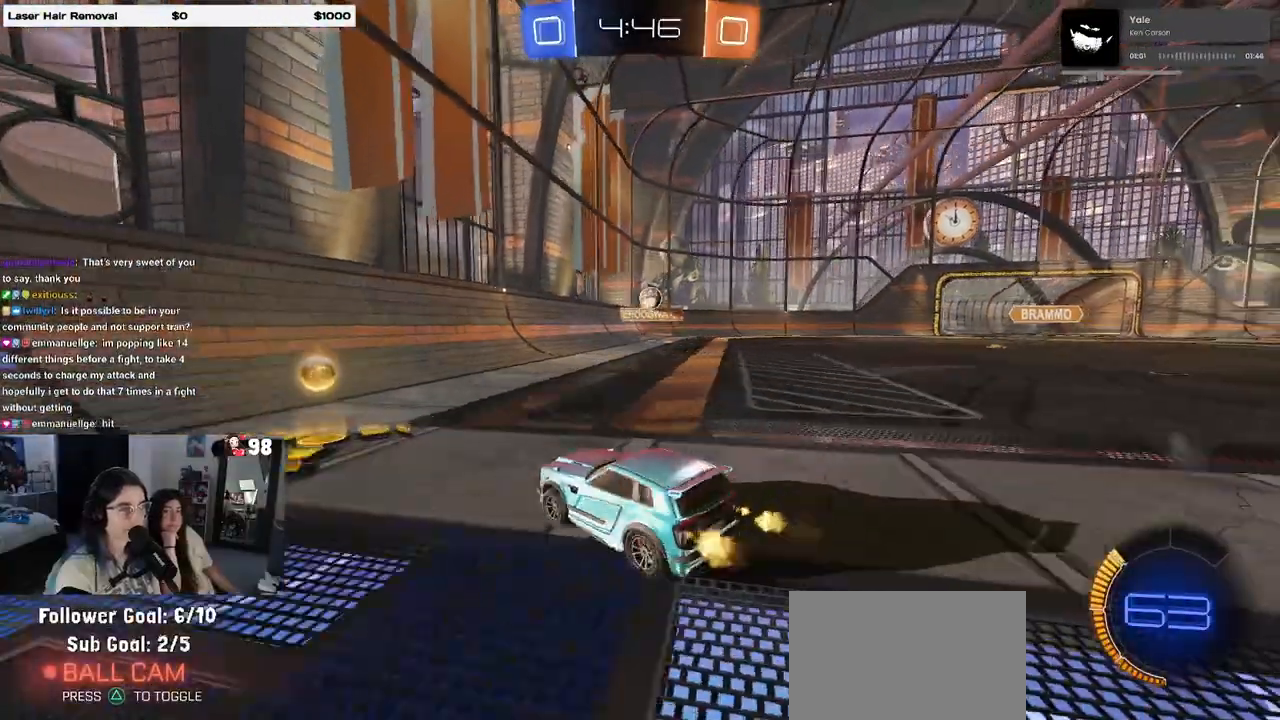
{"buttons": ["R2"], "left_stick": "right", "right_stick": "center", "events": [[150, "left_stick", "right"]]}
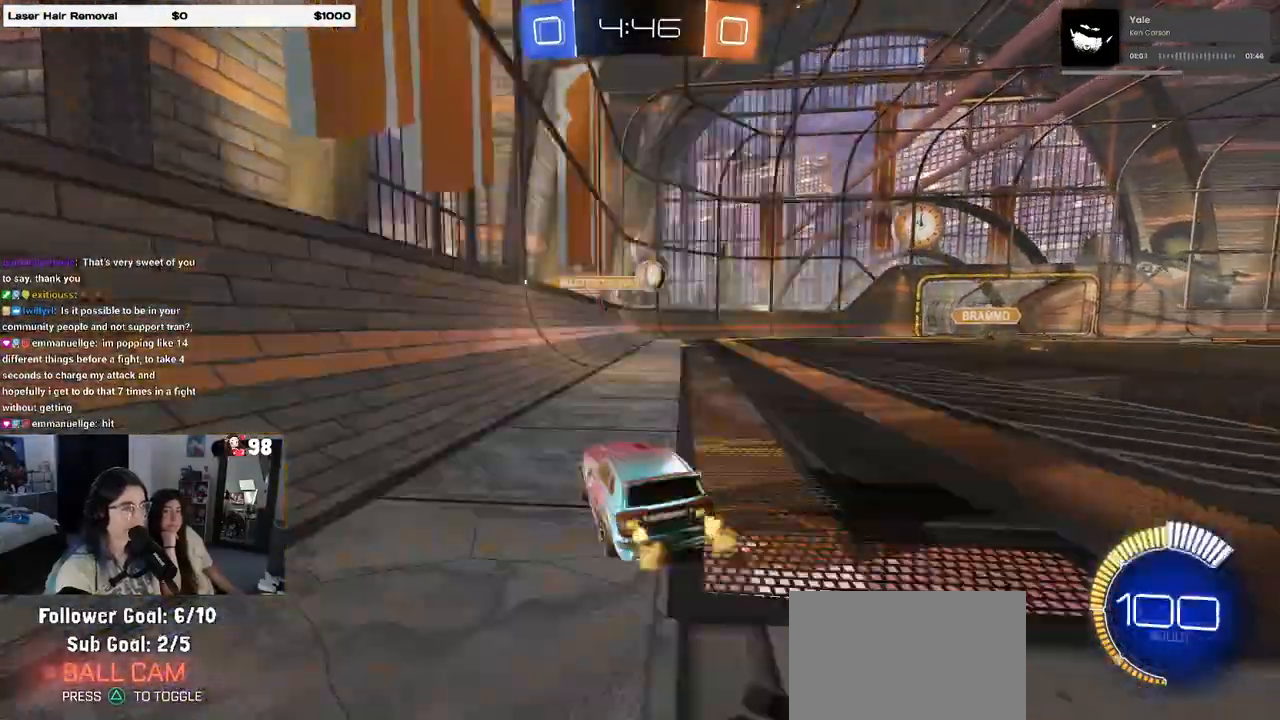
{"buttons": ["CROSS", "R1", "R2"], "left_stick": "down", "right_stick": "center", "events": [[183, "left_stick", "center"], [217, "R1", "down"], [350, "CROSS", "down"], [367, "left_stick", "down"]]}
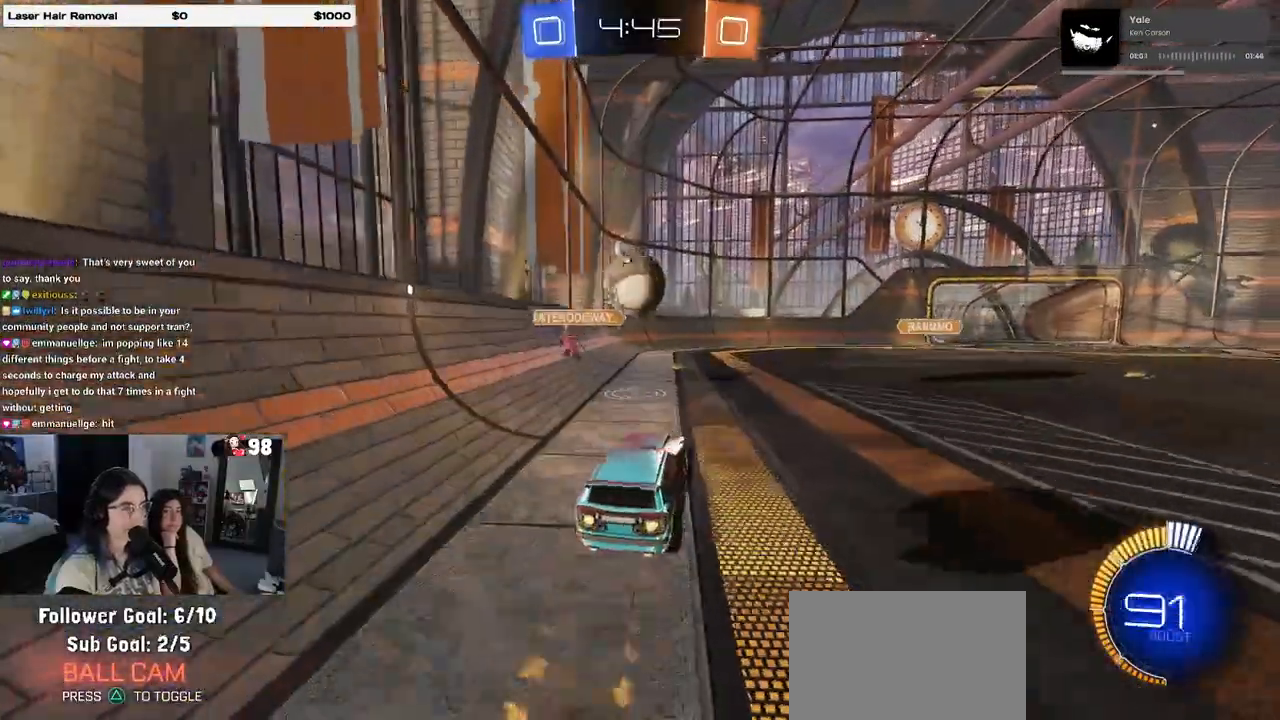
{"buttons": ["SQUARE", "R1", "R2"], "left_stick": "down", "right_stick": "center", "events": [[50, "CROSS", "up"], [67, "left_stick", "center"], [150, "left_stick", "up-left"], [167, "CROSS", "down"], [300, "SQUARE", "down"], [317, "CROSS", "up"], [317, "left_stick", "down"]]}
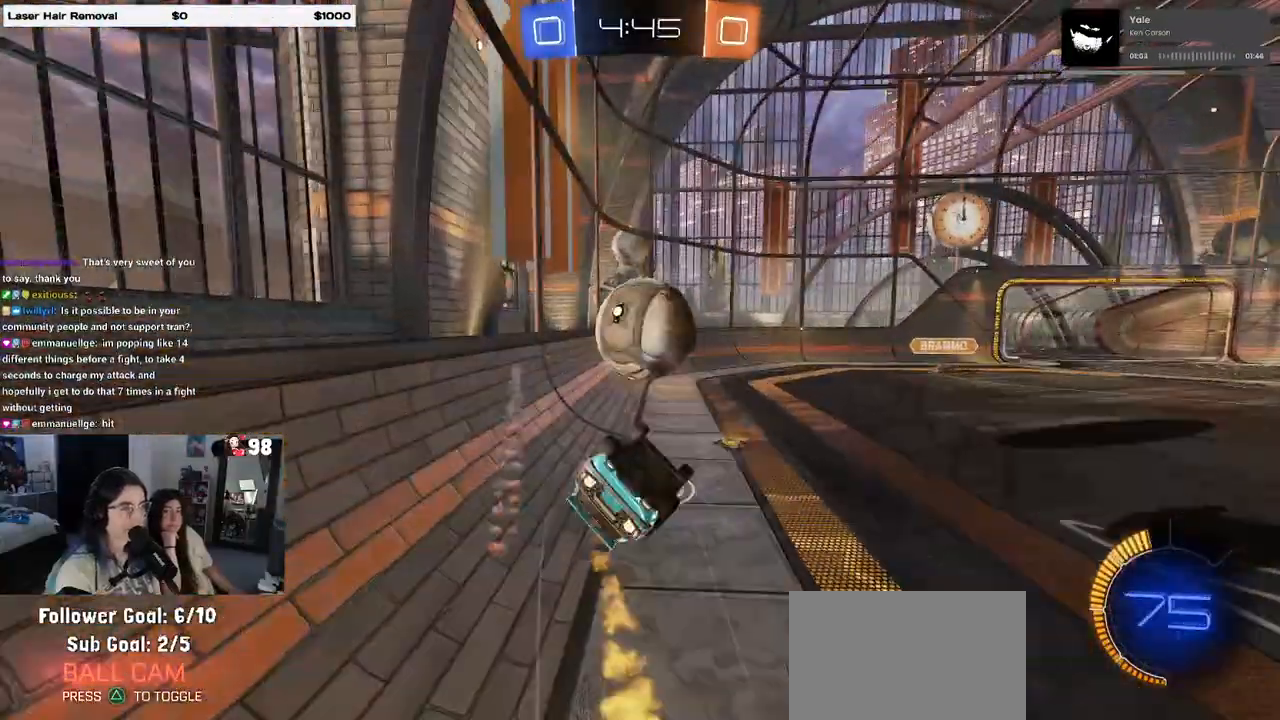
{"buttons": ["R1", "R2"], "left_stick": "center", "right_stick": "center", "events": [[300, "left_stick", "center"], [317, "SQUARE", "up"]]}
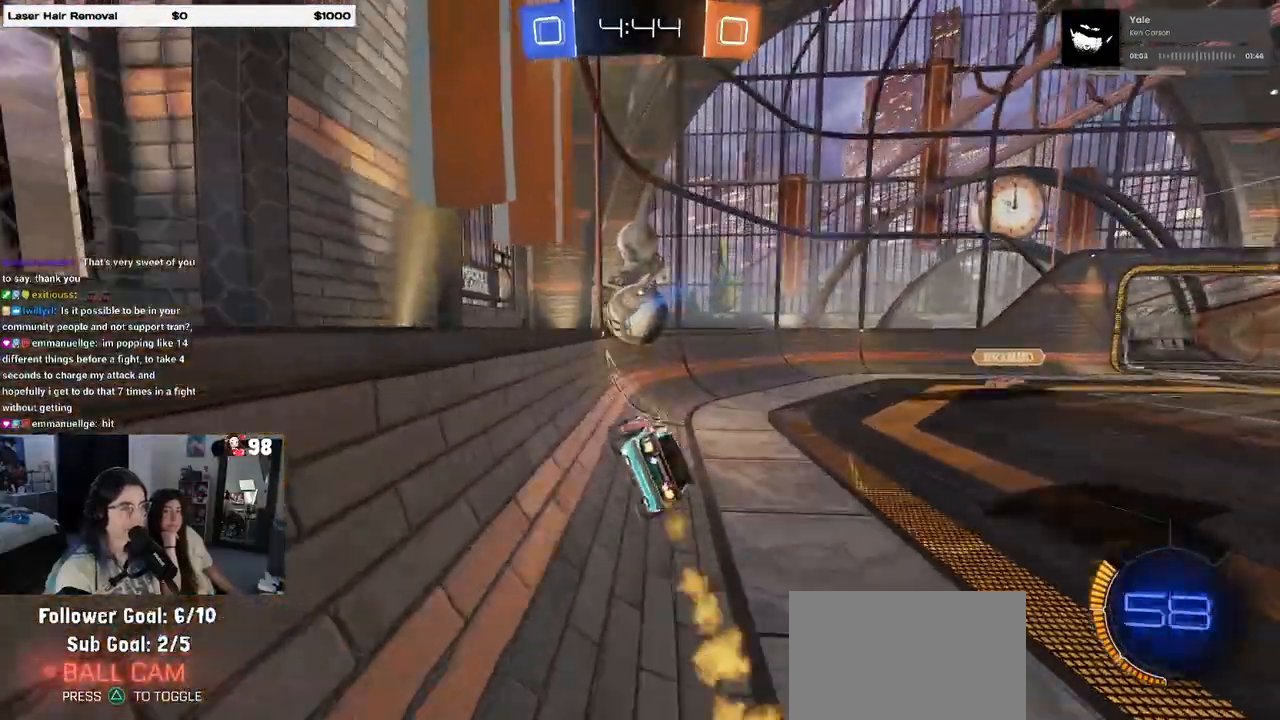
{"buttons": ["R1", "R2"], "left_stick": "center", "right_stick": "center", "events": [[217, "left_stick", "right"], [267, "TRIANGLE", "down"], [350, "TRIANGLE", "up"], [500, "left_stick", "center"]]}
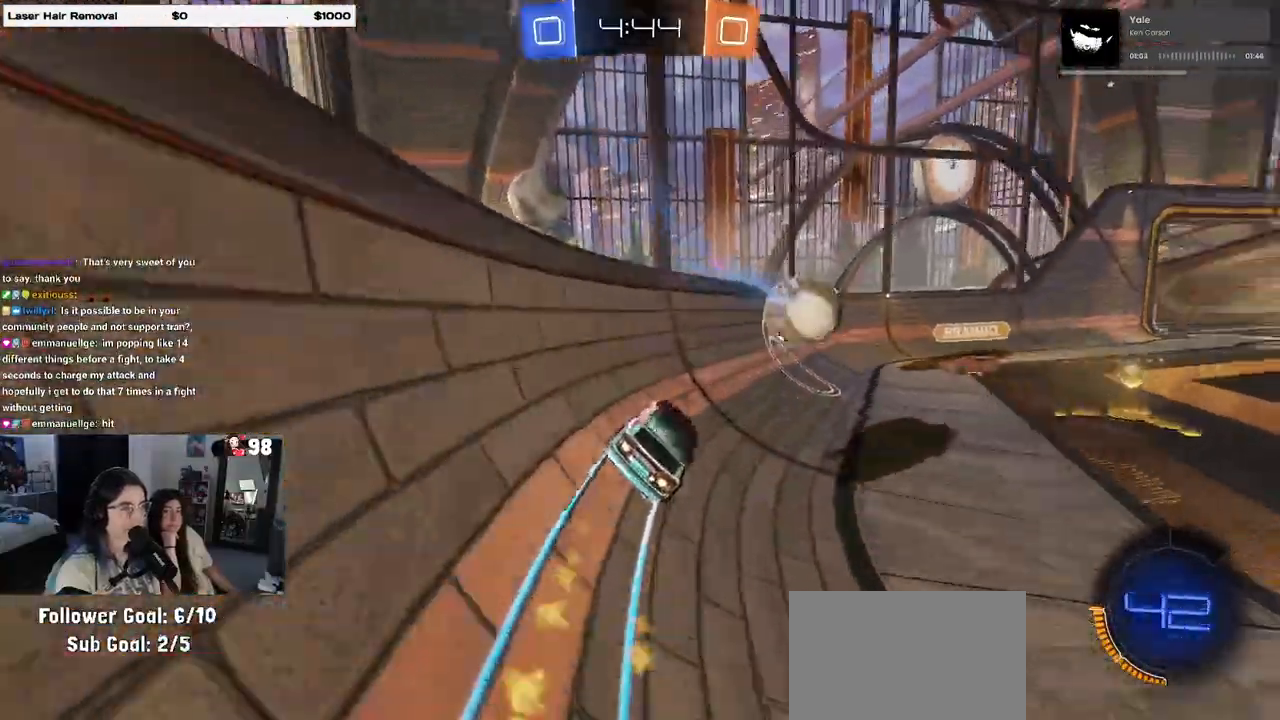
{"buttons": ["R1", "R2"], "left_stick": "center", "right_stick": "center", "events": []}
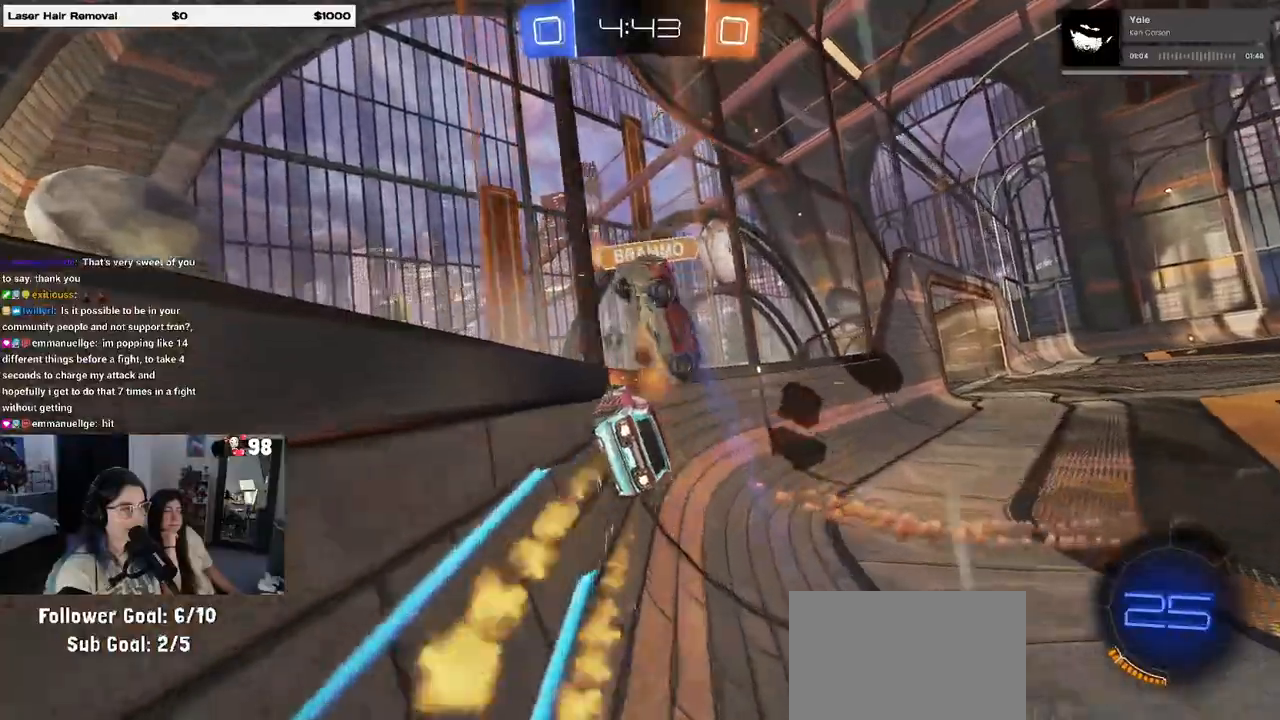
{"buttons": ["R1", "R2"], "left_stick": "right", "right_stick": "center", "events": [[133, "left_stick", "right"], [217, "R2", "up"], [283, "R2", "down"]]}
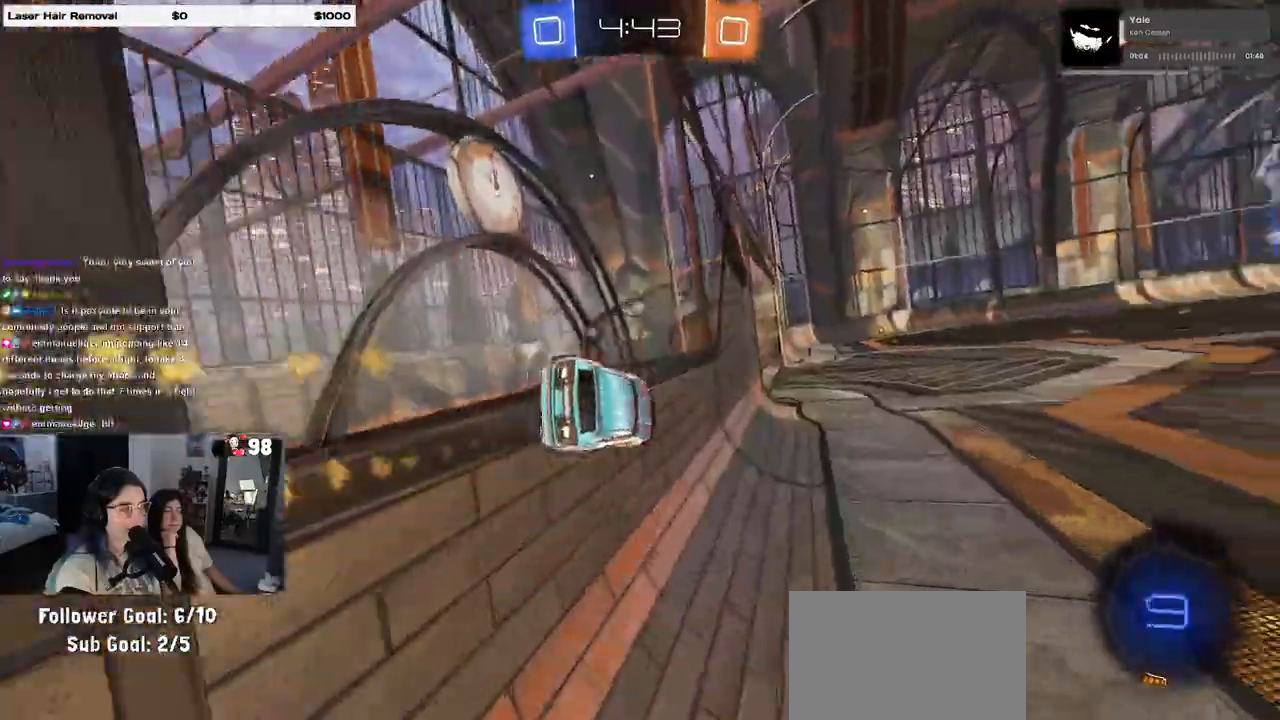
{"buttons": ["R1", "R2"], "left_stick": "center", "right_stick": "center", "events": [[17, "R1", "up"], [100, "left_stick", "center"], [117, "TRIANGLE", "down"], [250, "TRIANGLE", "up"], [367, "R1", "down"]]}
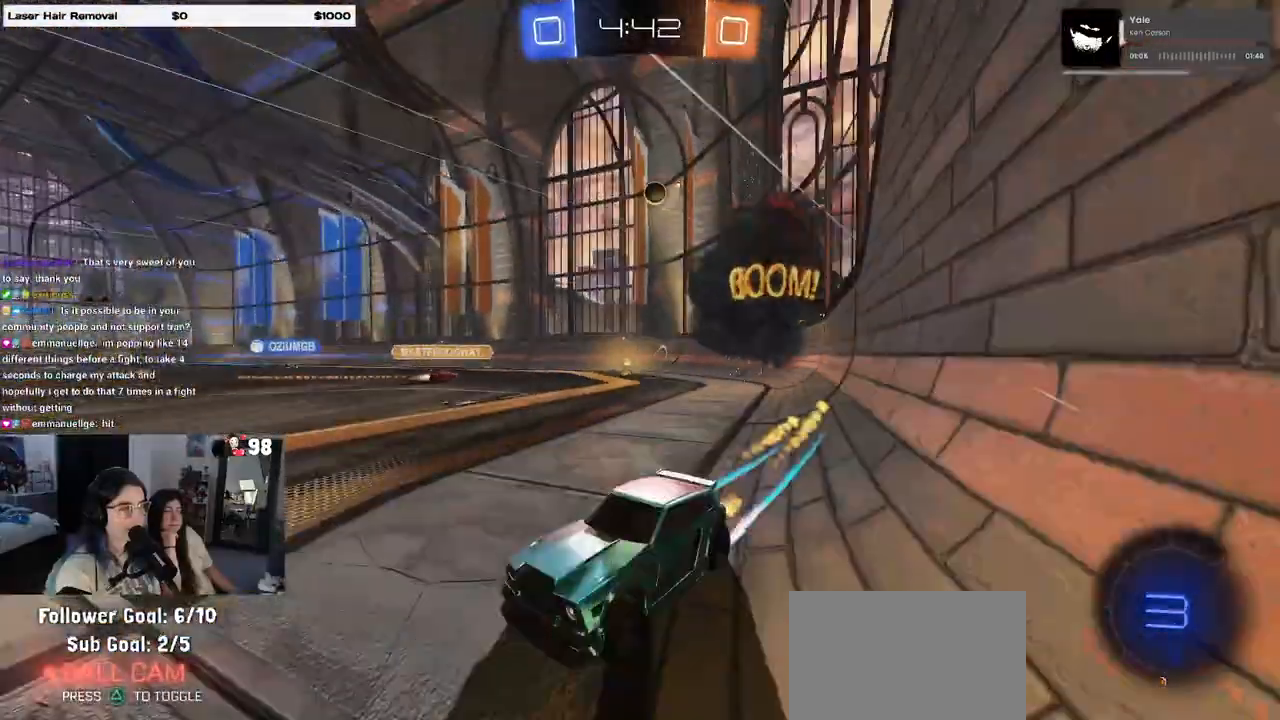
{"buttons": ["R2"], "left_stick": "center", "right_stick": "center", "events": [[167, "R1", "up"]]}
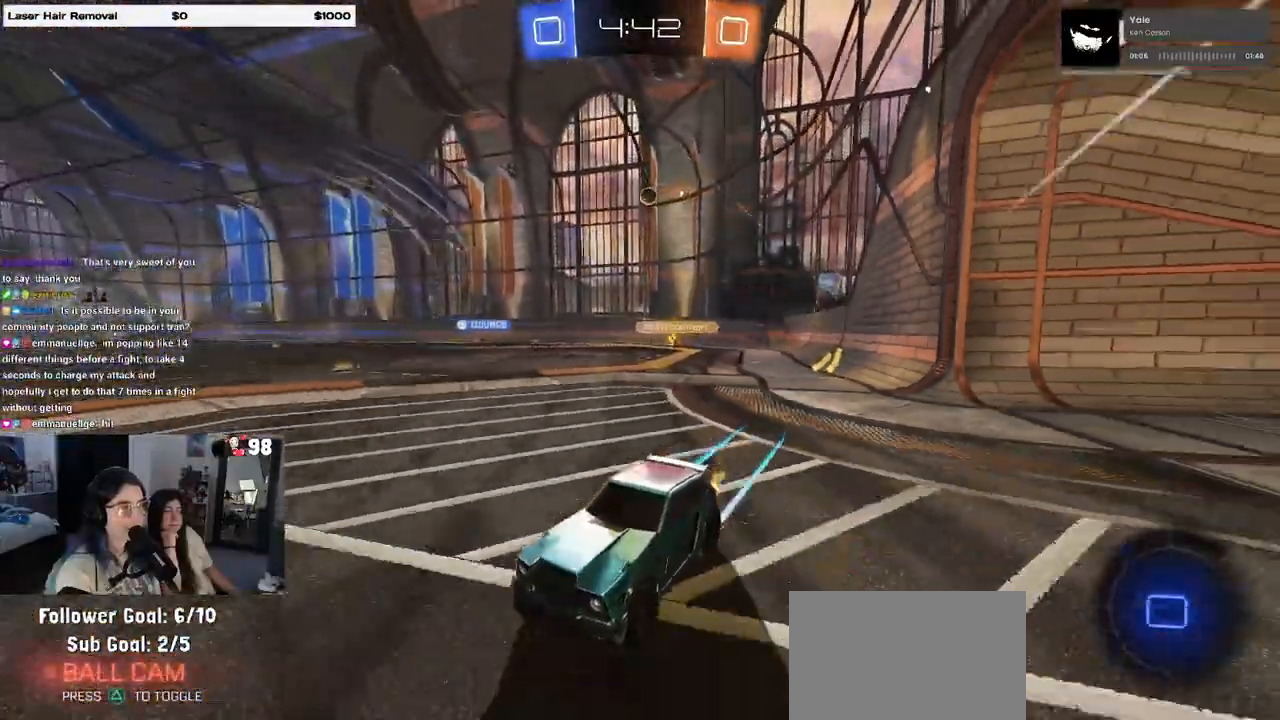
{"buttons": ["R2"], "left_stick": "center", "right_stick": "center", "events": []}